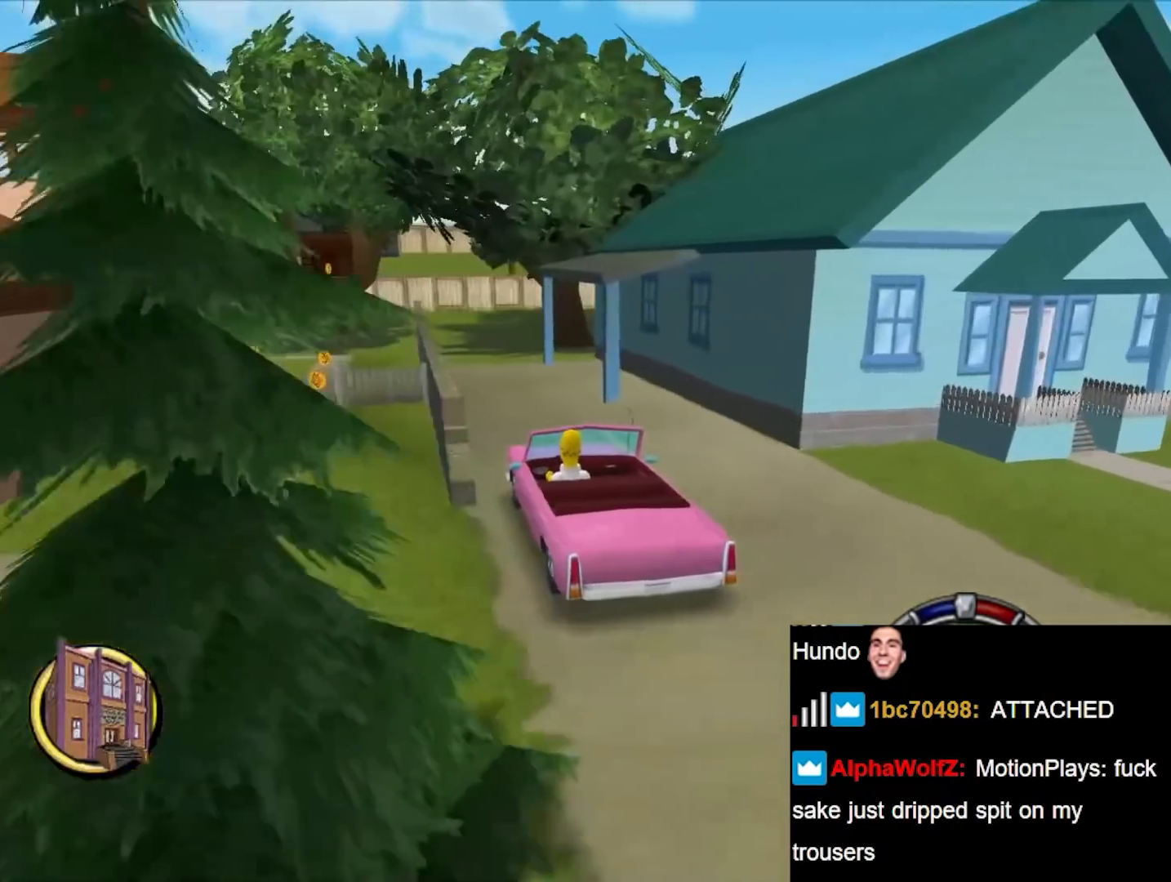
Gameplay with a controller (Nintendo layout); each line is a JSON object with the inputs held at the frame after it. "events" lists button and stick changes between this image and that frame as [ms after this image, input, new state], when the widget could be followed in between. Not read: L3 R3.
{"buttons": ["B"], "left_stick": "center", "right_stick": "center", "events": []}
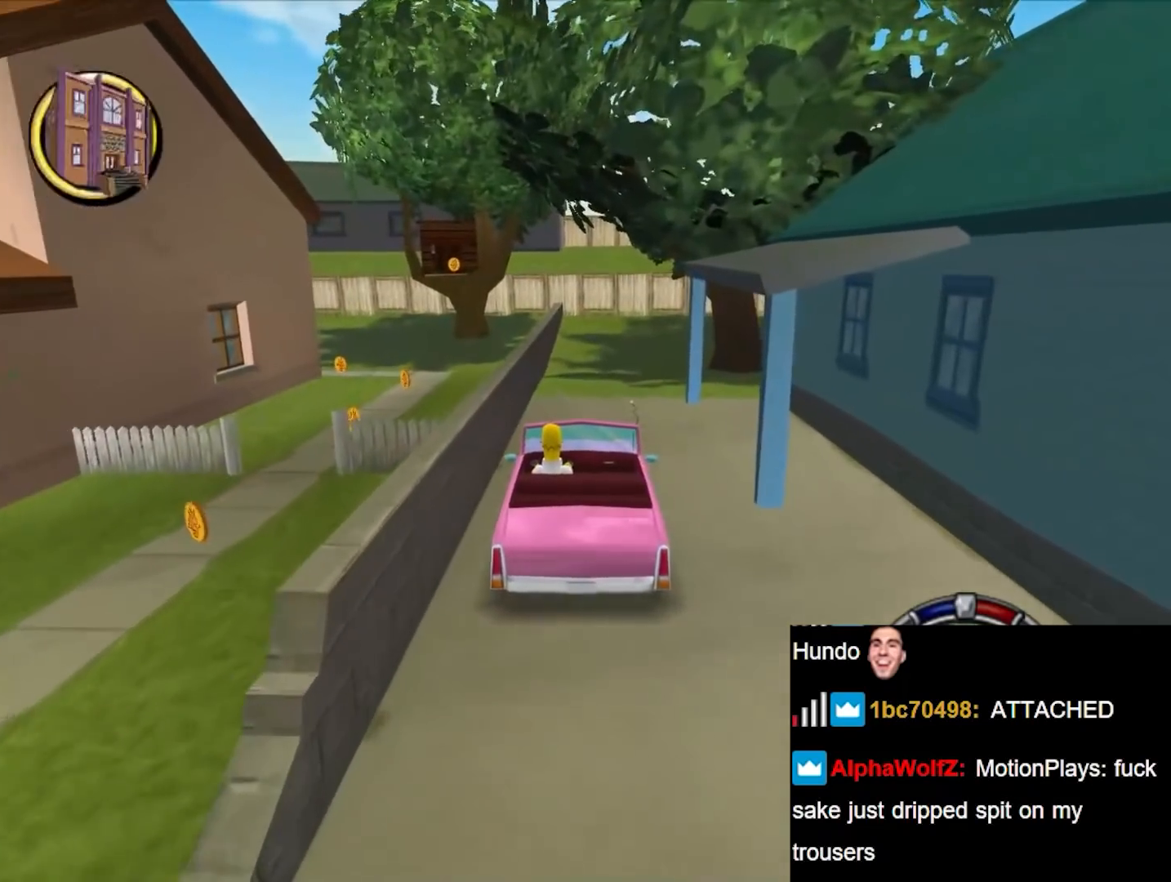
{"buttons": ["A", "R1"], "left_stick": "up-right", "right_stick": "center", "events": [[67, "left_stick", "right"], [133, "R1", "down"], [167, "left_stick", "up-right"], [200, "B", "up"], [350, "A", "down"]]}
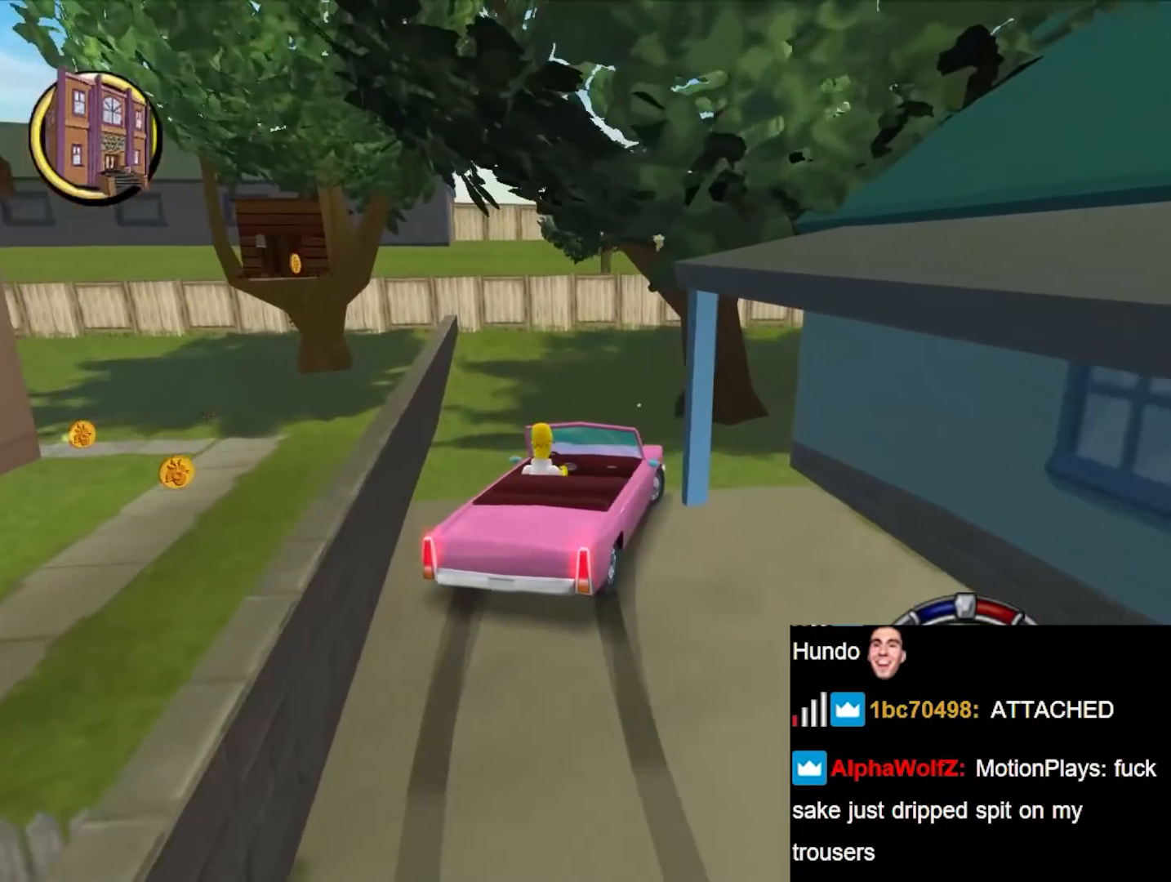
{"buttons": ["B"], "left_stick": "center", "right_stick": "center", "events": [[50, "A", "up"], [83, "R1", "up"], [283, "B", "down"], [467, "left_stick", "center"]]}
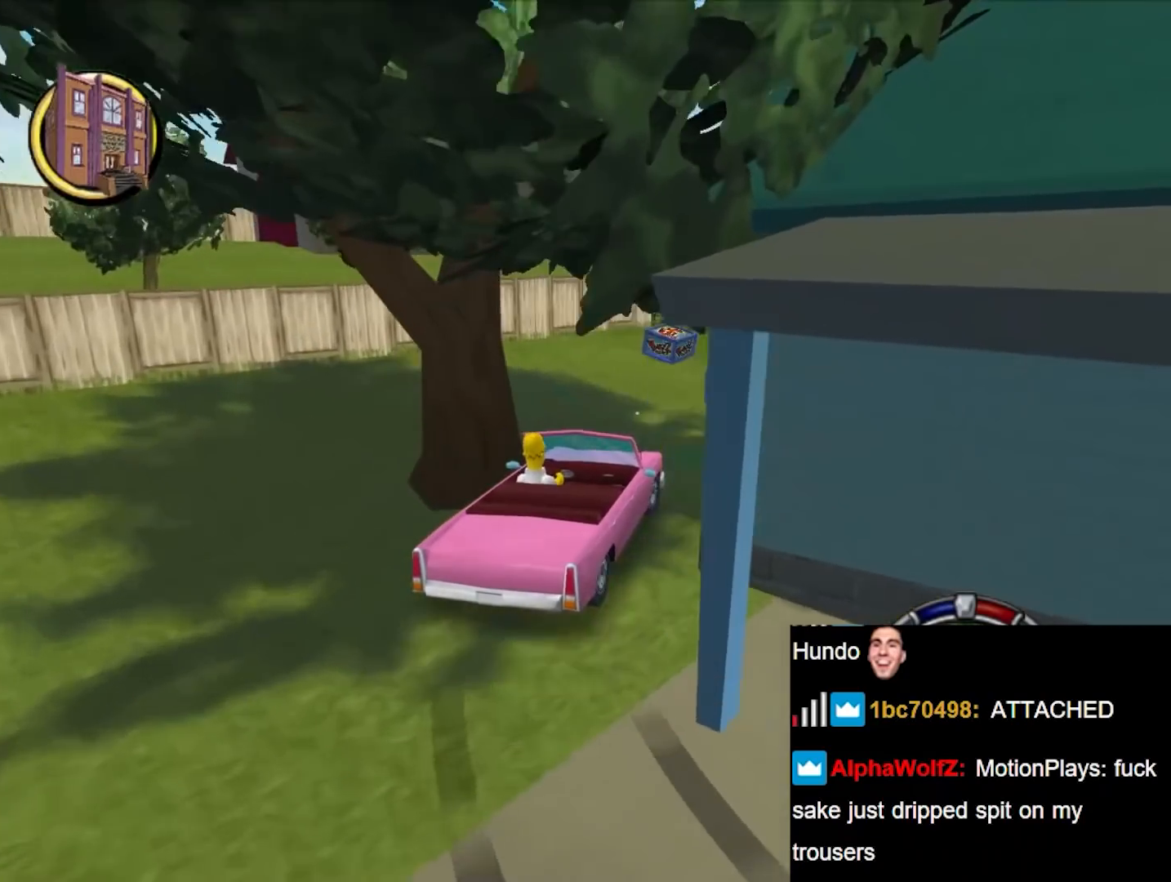
{"buttons": ["B"], "left_stick": "center", "right_stick": "center", "events": [[183, "left_stick", "left"], [467, "left_stick", "center"]]}
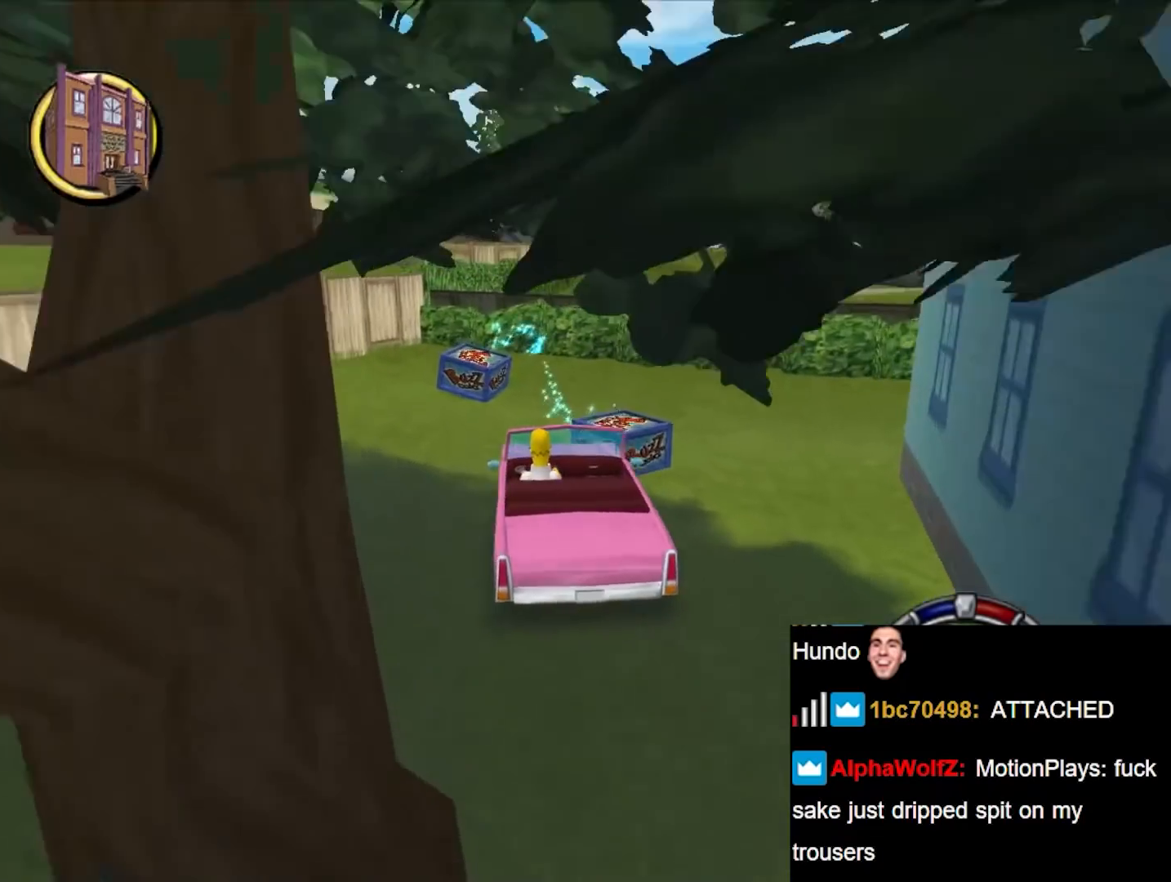
{"buttons": ["B"], "left_stick": "right", "right_stick": "center", "events": [[67, "left_stick", "left"], [167, "left_stick", "center"], [433, "left_stick", "right"]]}
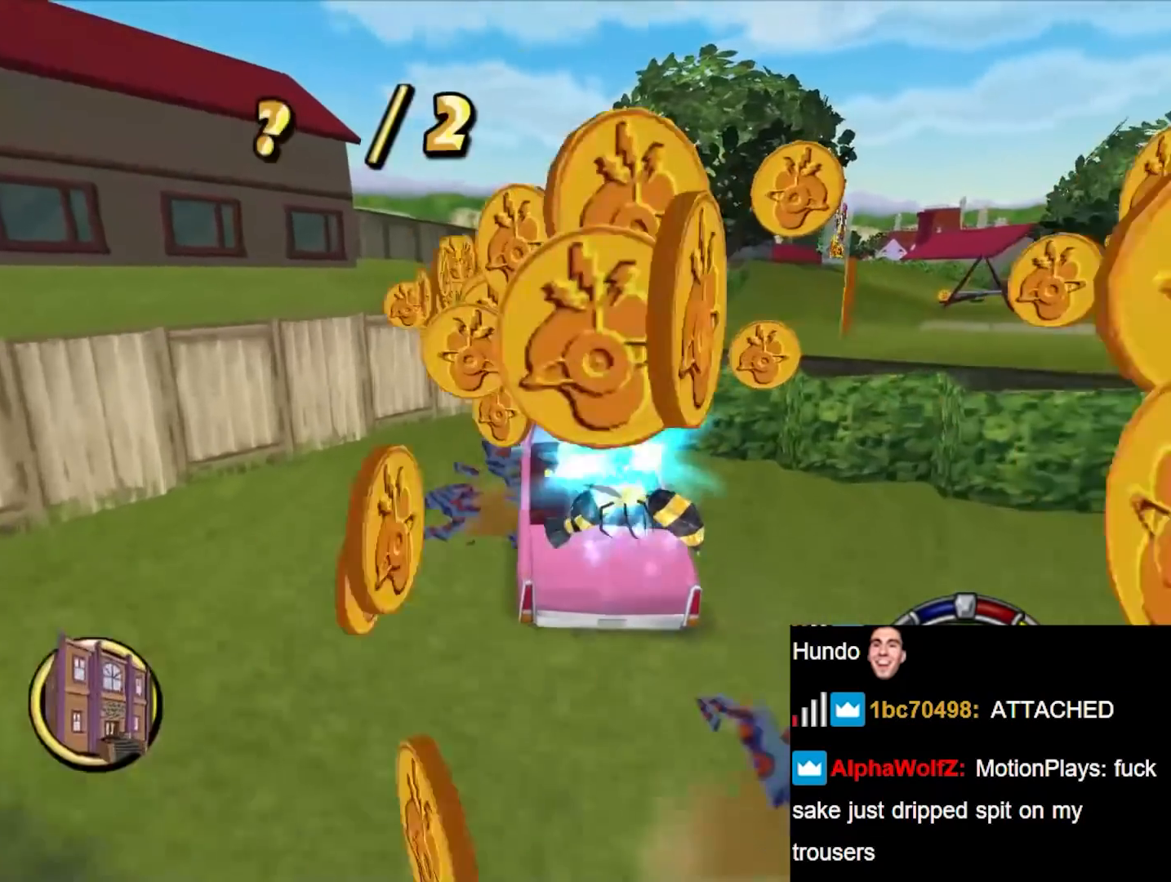
{"buttons": ["B"], "left_stick": "right", "right_stick": "center", "events": []}
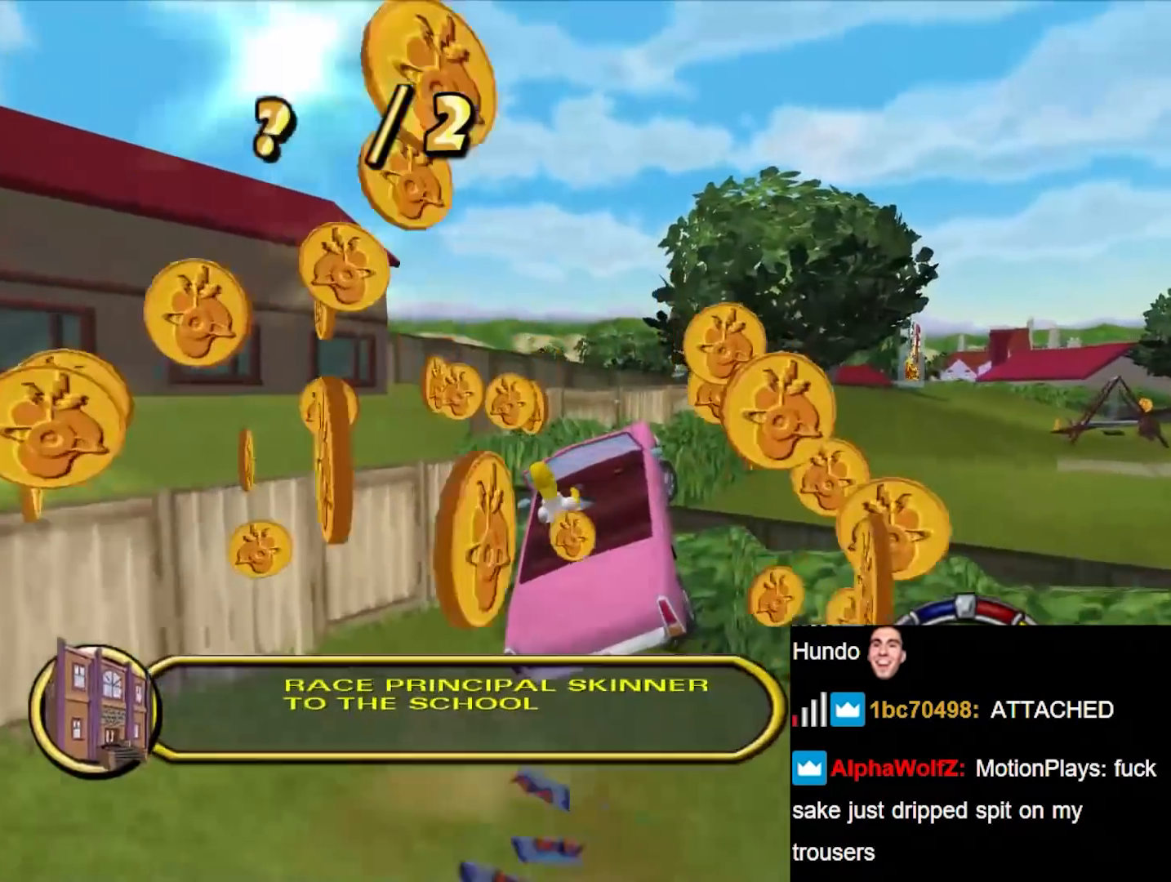
{"buttons": ["B"], "left_stick": "left", "right_stick": "down", "events": [[83, "left_stick", "left"], [133, "right_stick", "down"], [250, "SELECT", "down"], [433, "SELECT", "up"]]}
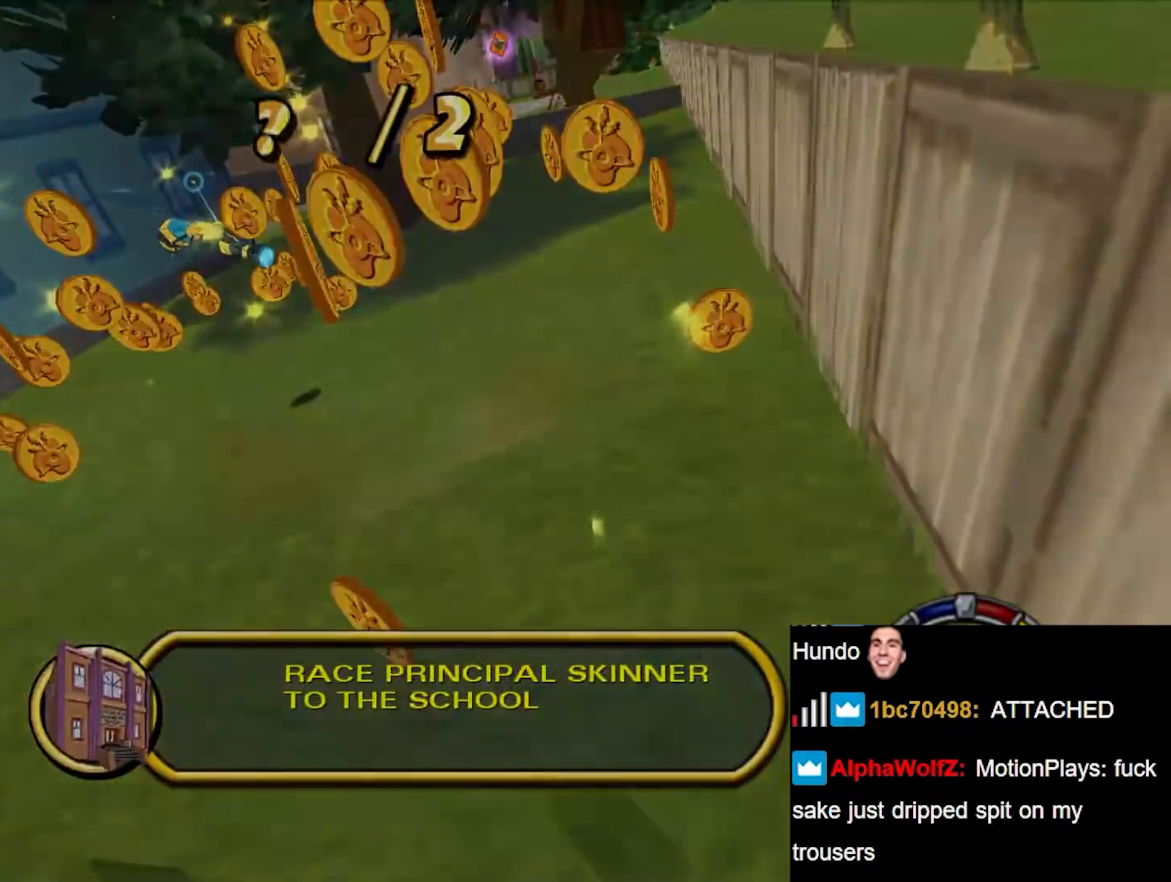
{"buttons": ["B"], "left_stick": "left", "right_stick": "center", "events": [[383, "right_stick", "center"]]}
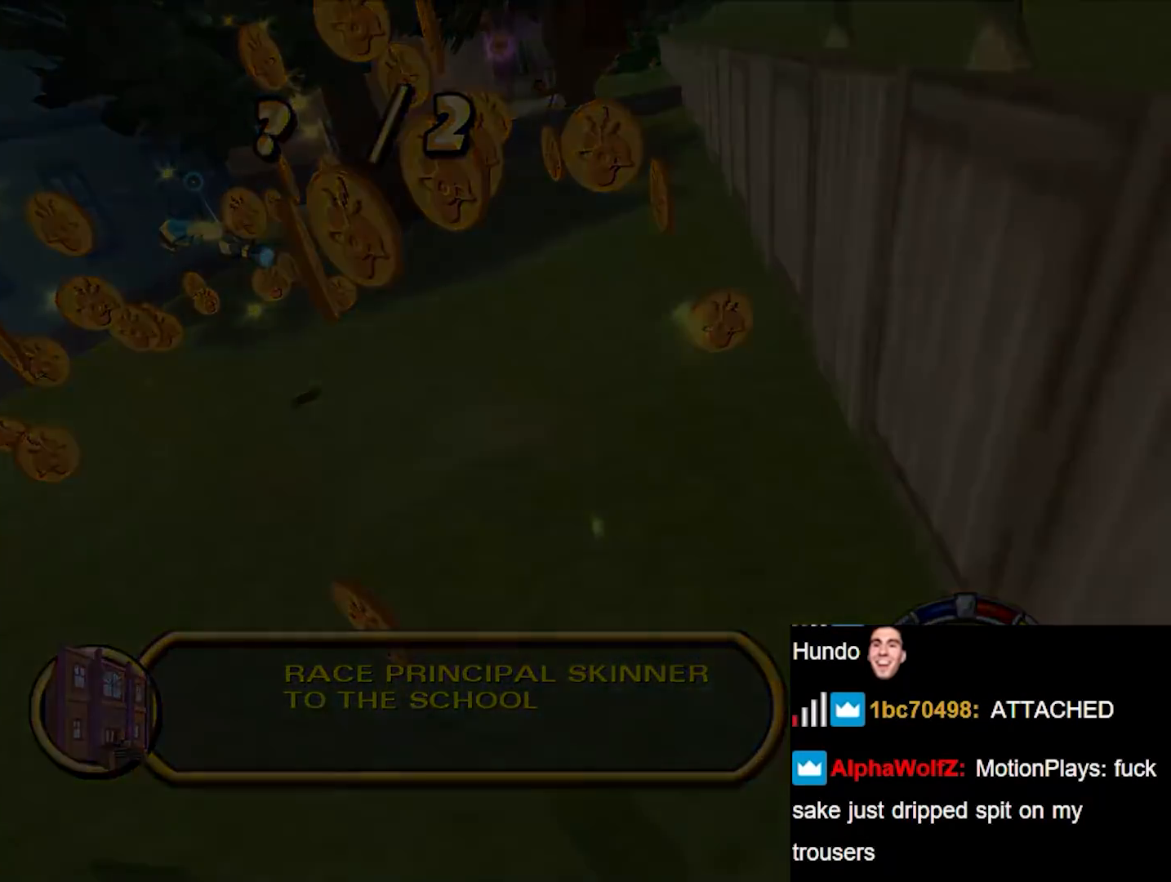
{"buttons": ["B"], "left_stick": "left", "right_stick": "center", "events": []}
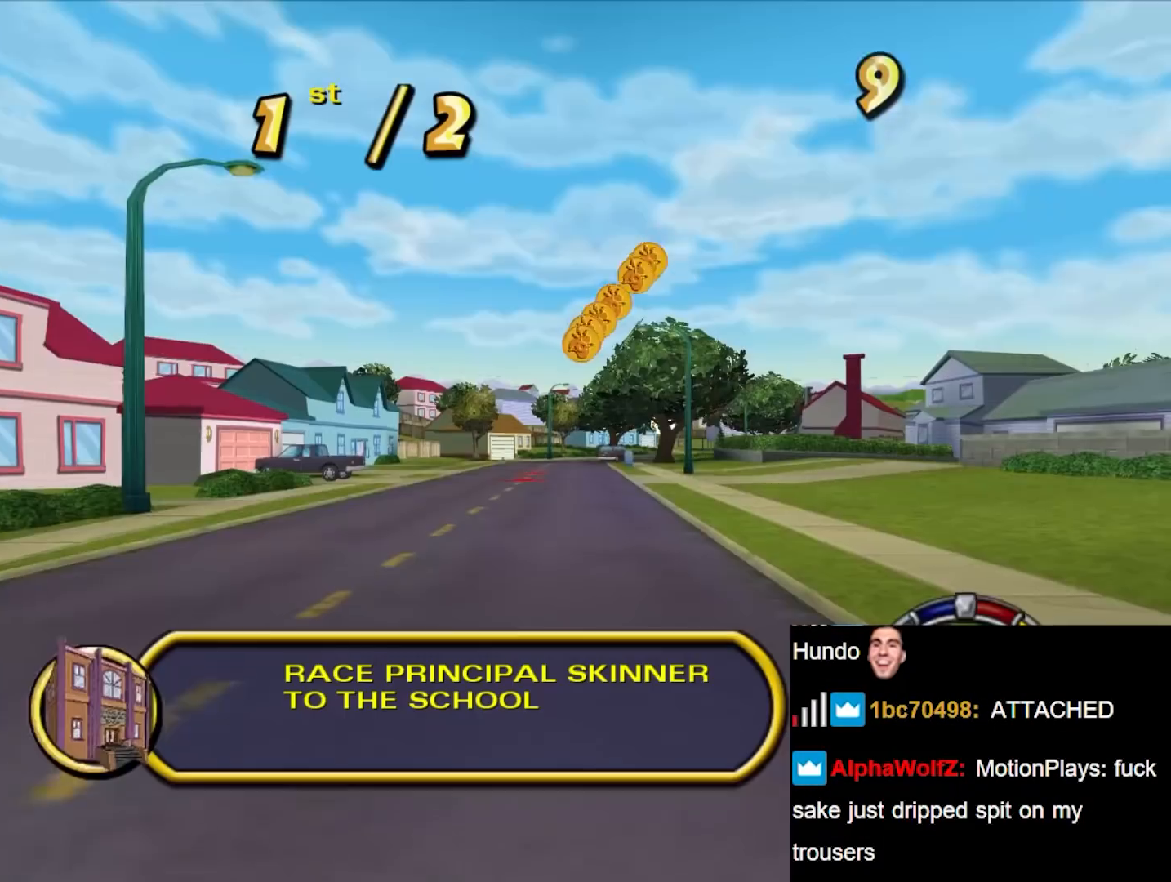
{"buttons": ["B"], "left_stick": "left", "right_stick": "center", "events": []}
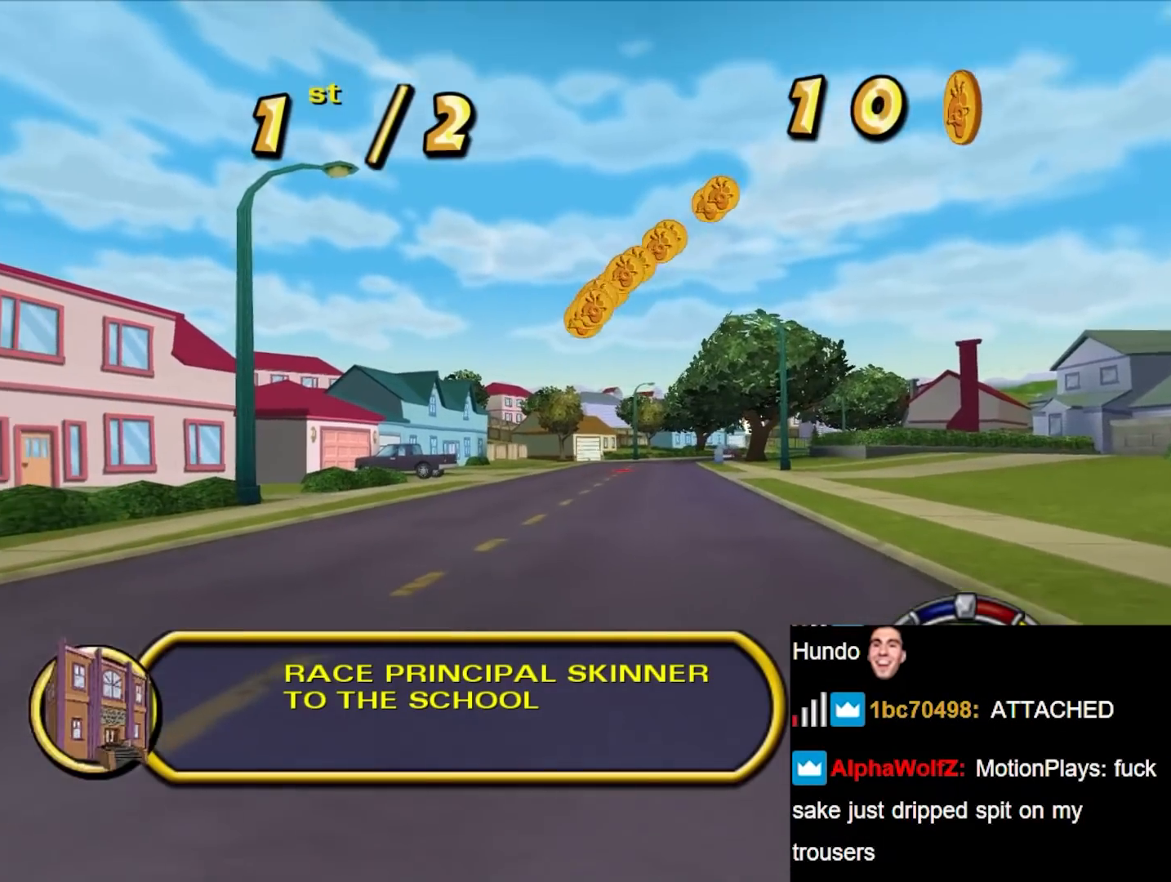
{"buttons": ["B"], "left_stick": "left", "right_stick": "center", "events": []}
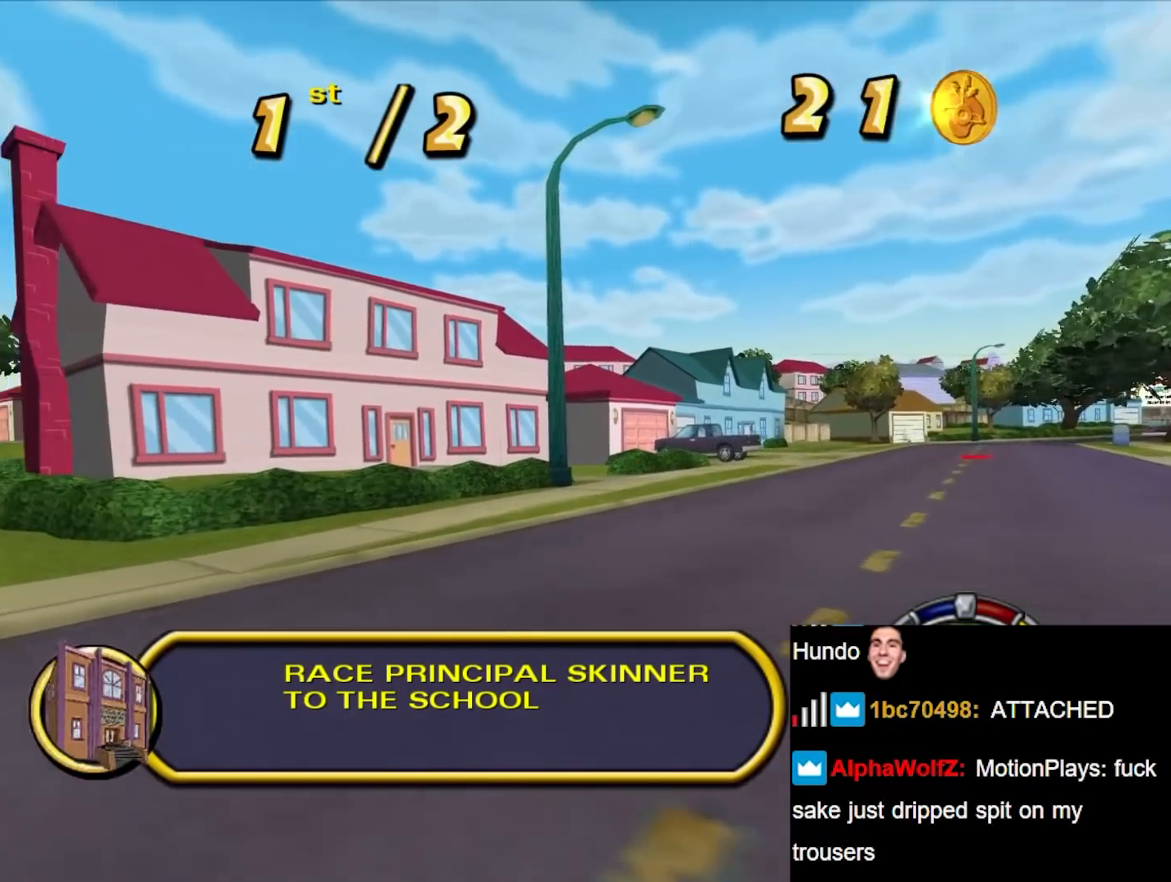
{"buttons": ["B"], "left_stick": "left", "right_stick": "center", "events": [[183, "B", "up"], [250, "B", "down"]]}
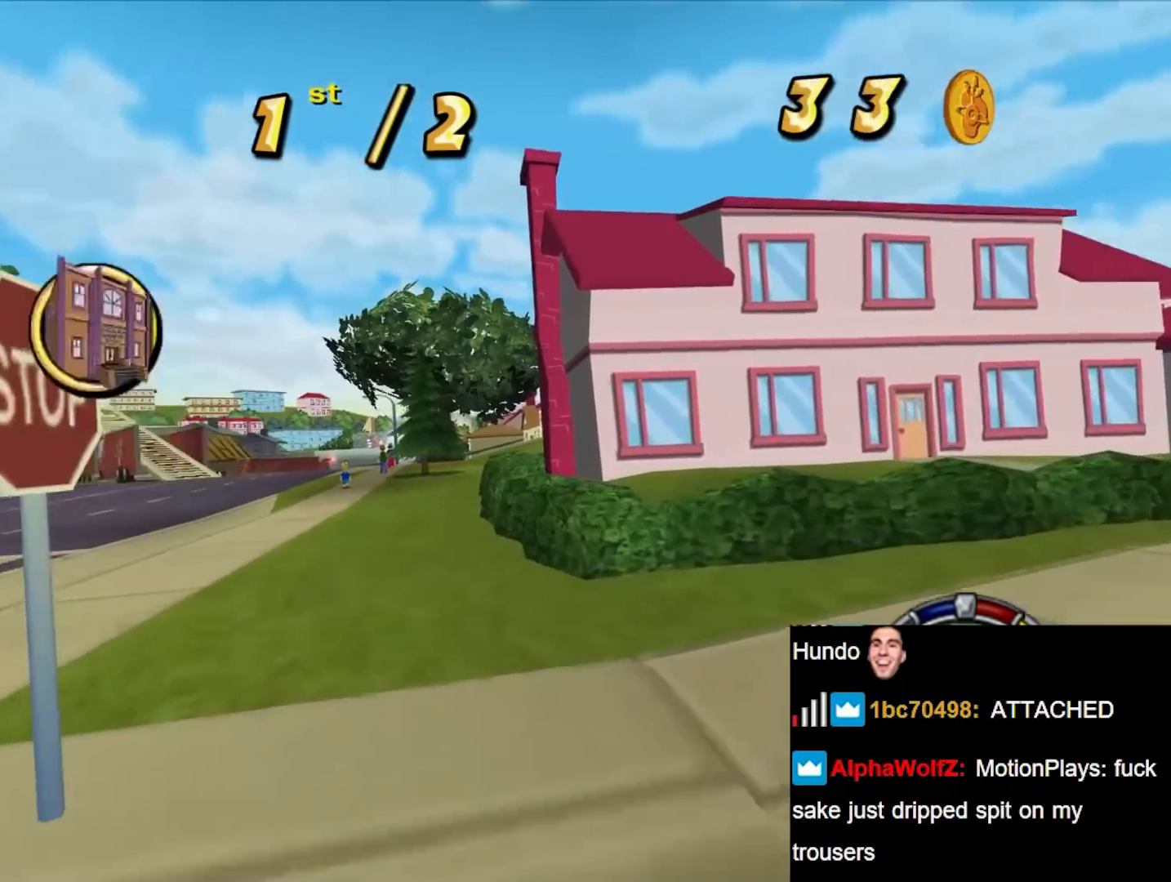
{"buttons": ["B"], "left_stick": "center", "right_stick": "center", "events": [[200, "left_stick", "center"]]}
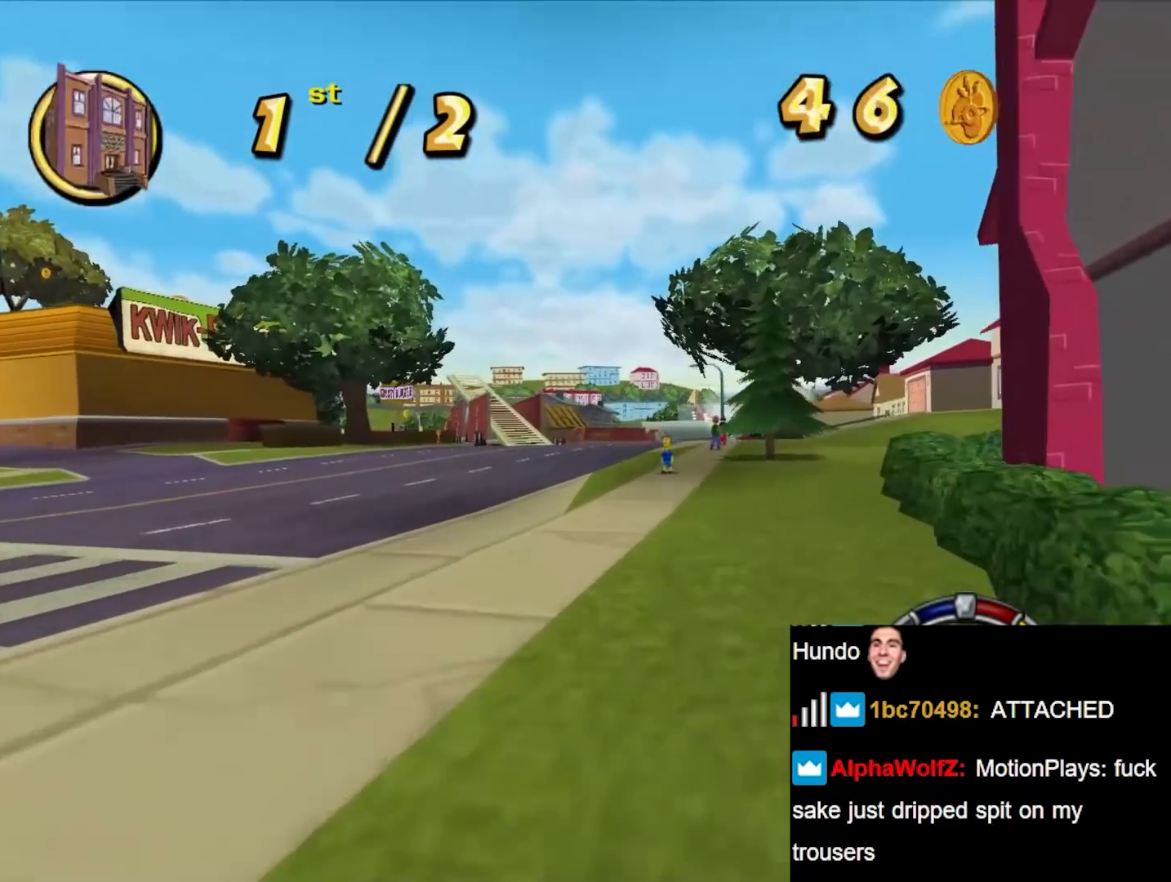
{"buttons": ["B"], "left_stick": "center", "right_stick": "center", "events": []}
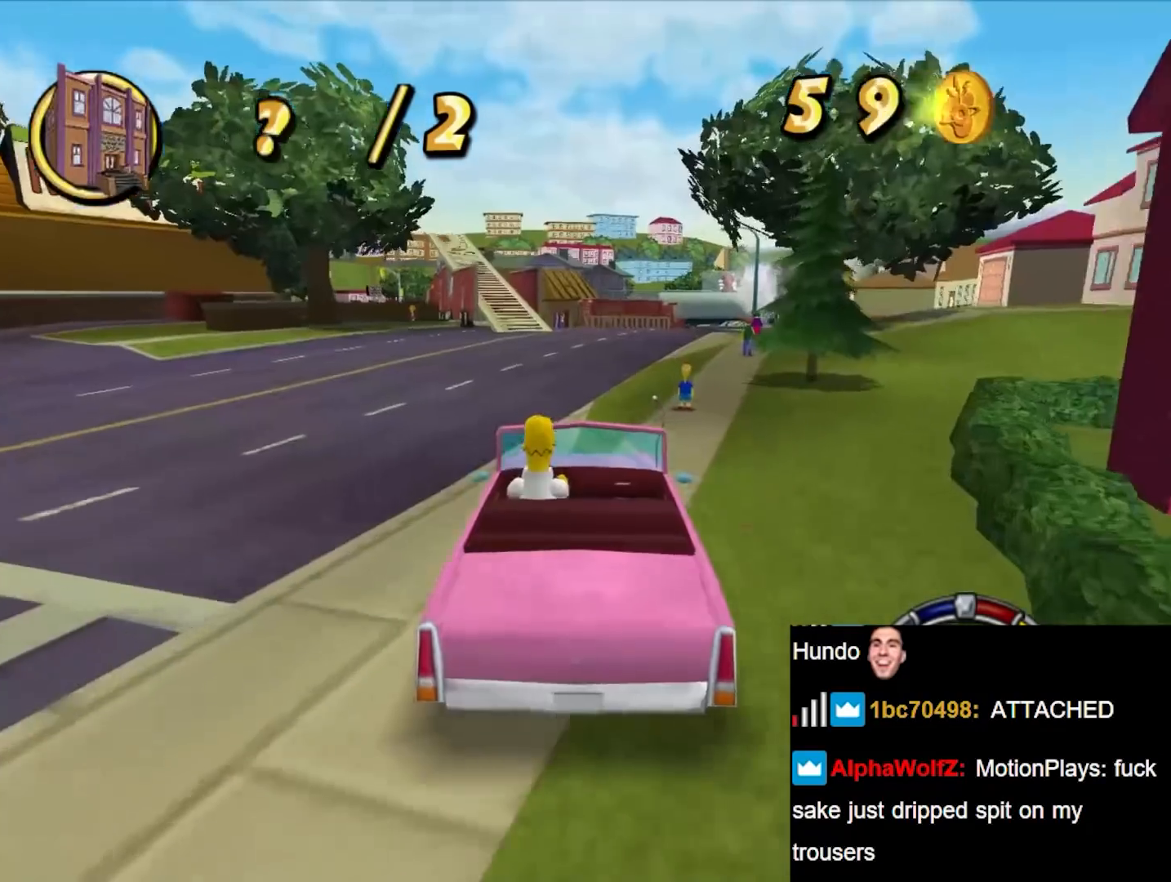
{"buttons": ["B"], "left_stick": "center", "right_stick": "center", "events": [[350, "left_stick", "left"], [433, "left_stick", "center"]]}
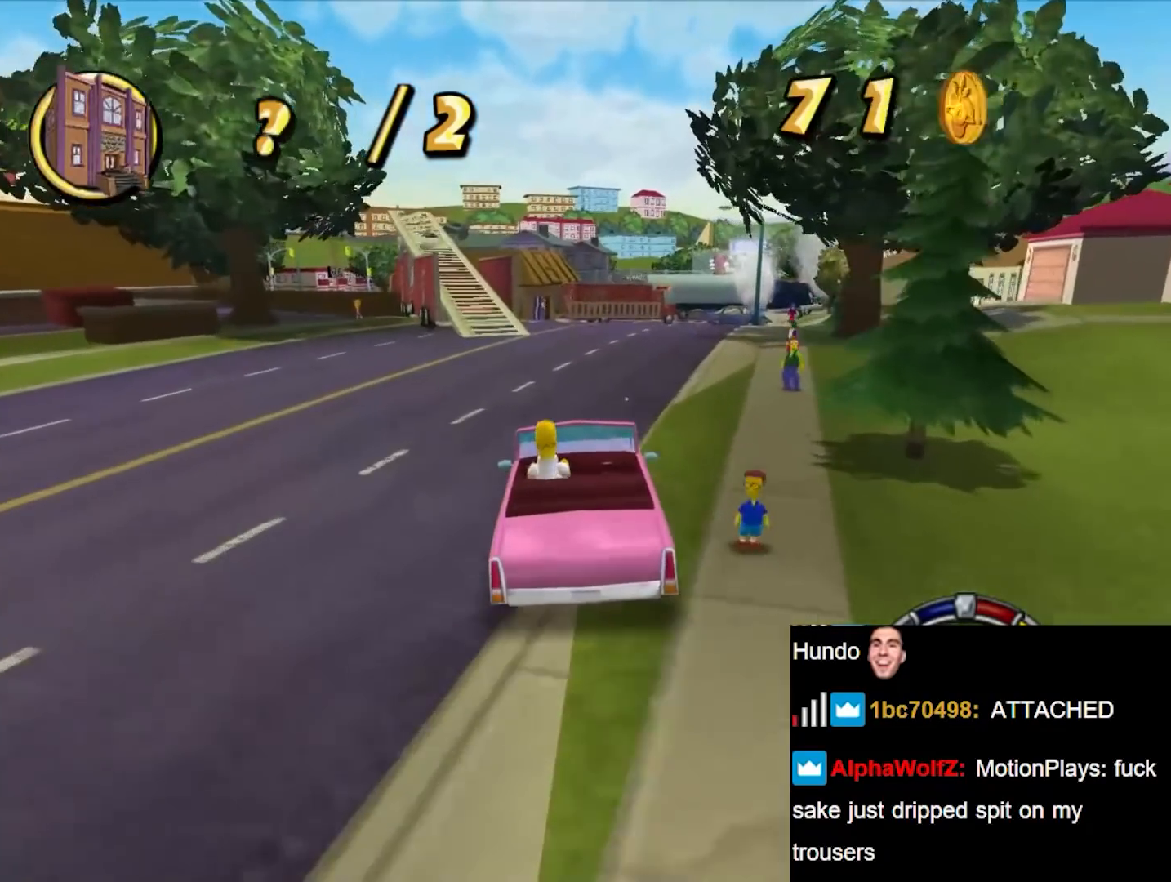
{"buttons": ["B"], "left_stick": "center", "right_stick": "center", "events": []}
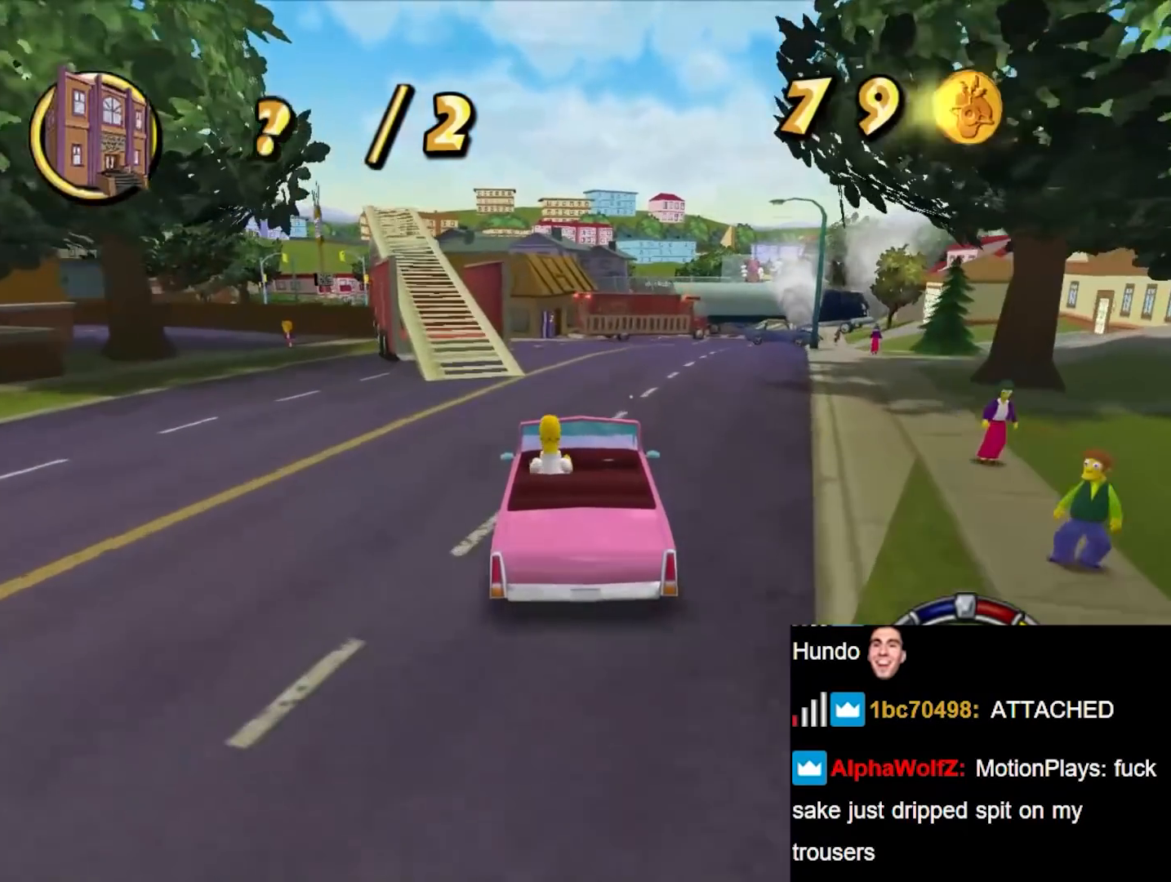
{"buttons": ["B"], "left_stick": "center", "right_stick": "center", "events": [[100, "left_stick", "left"], [183, "left_stick", "center"]]}
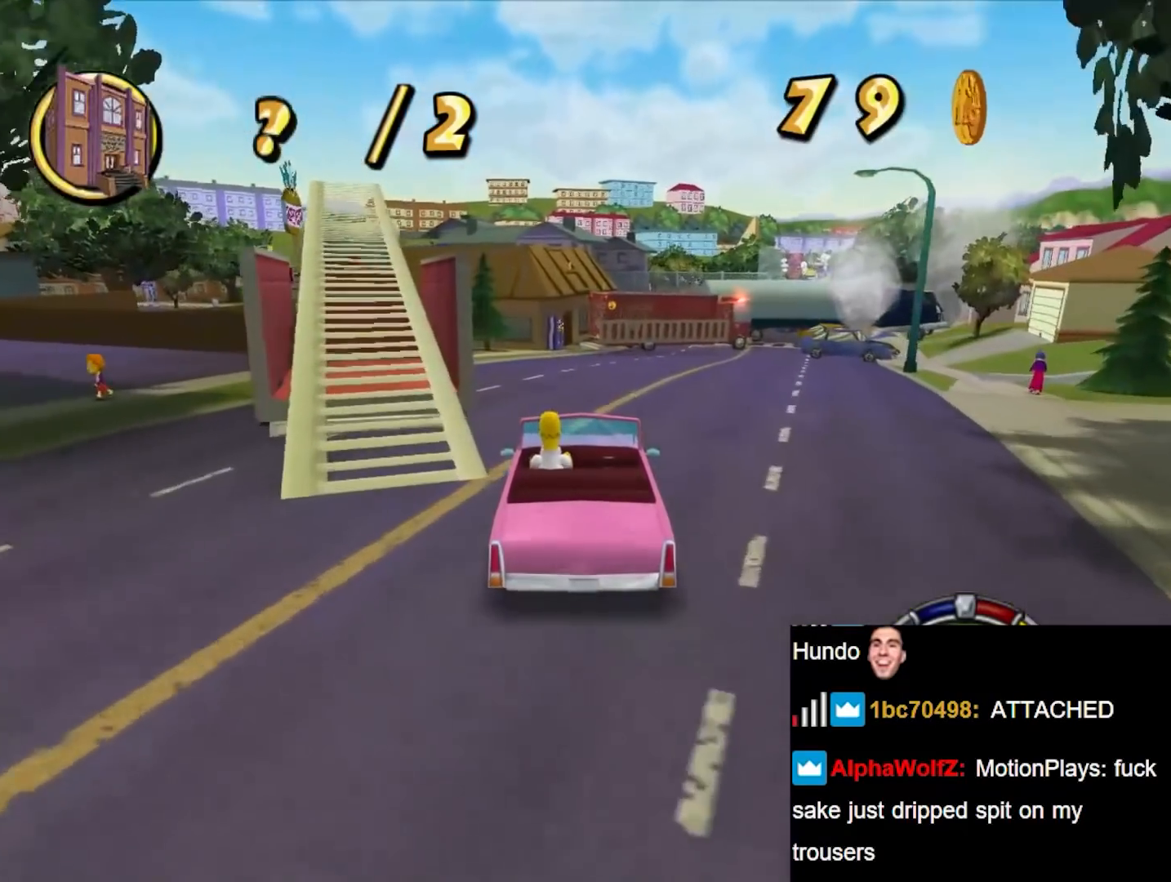
{"buttons": ["B"], "left_stick": "center", "right_stick": "center", "events": []}
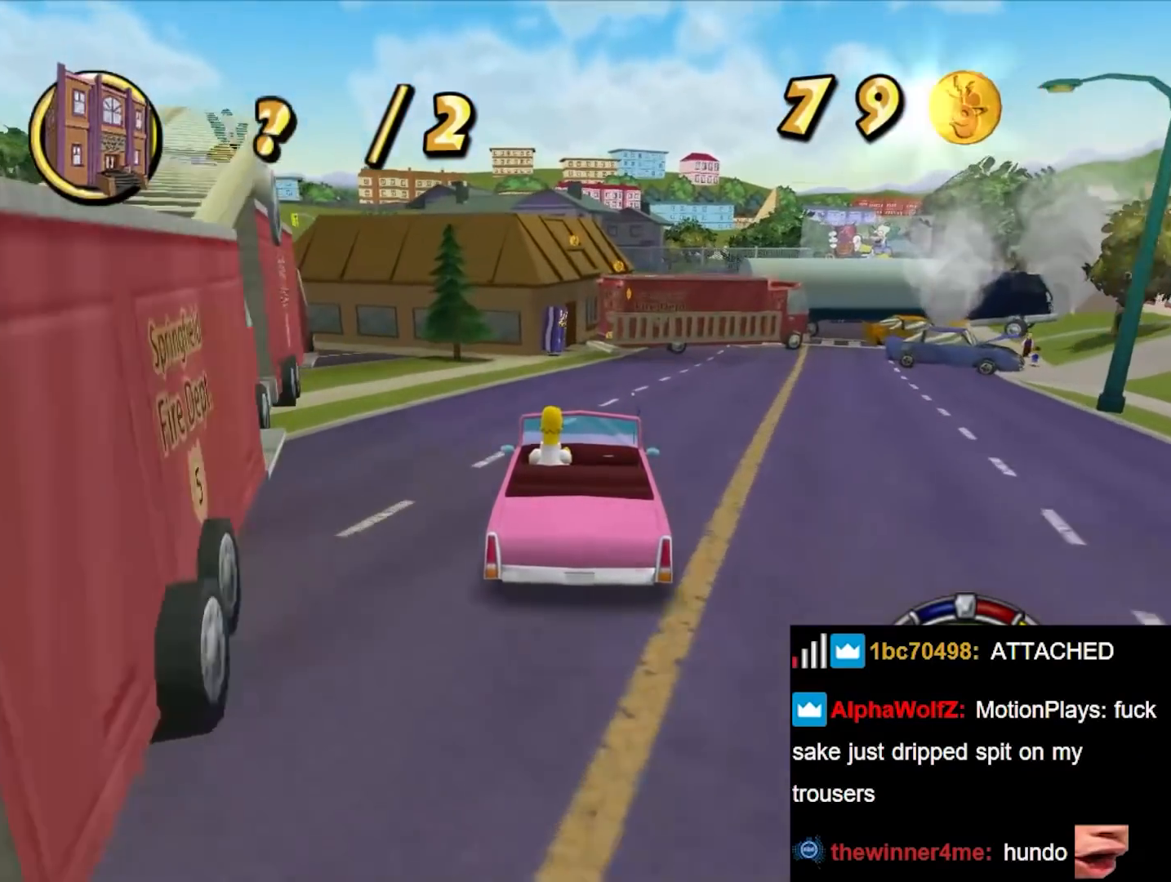
{"buttons": ["B"], "left_stick": "center", "right_stick": "center", "events": []}
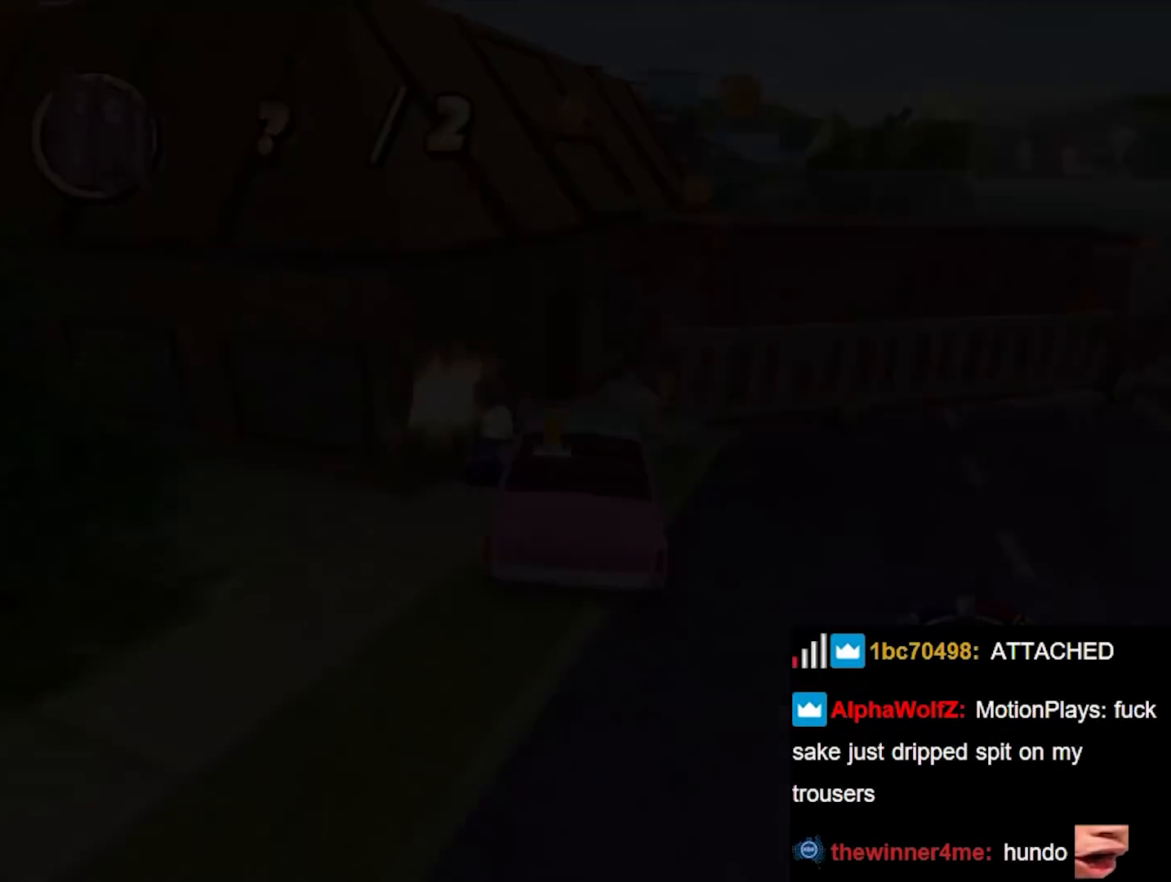
{"buttons": ["B"], "left_stick": "center", "right_stick": "center", "events": []}